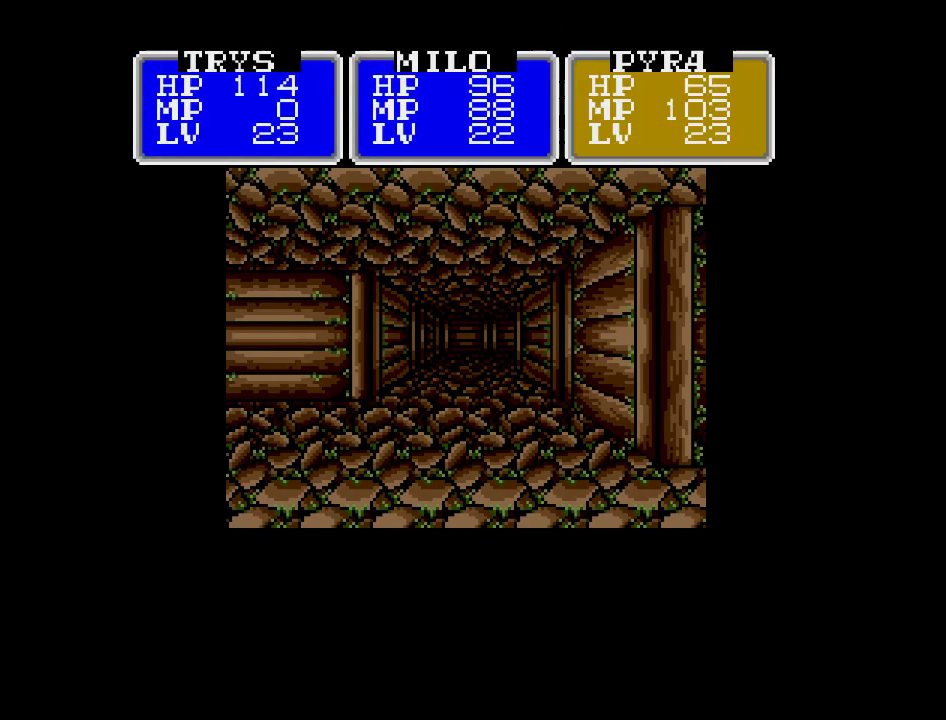
Gameplay with a controller (Nintendo layout); each line is a JSON object with the inputs held at the frame after it. "events" lists button and stick changes between this image and that frame as [ms after this image, input, new state], when the widget could be followed in between. Not read: A B L3 R3 X Y other_buttons.
{"buttons": [], "events": [[267, "DPAD_LEFT", "down"], [417, "DPAD_LEFT", "up"]]}
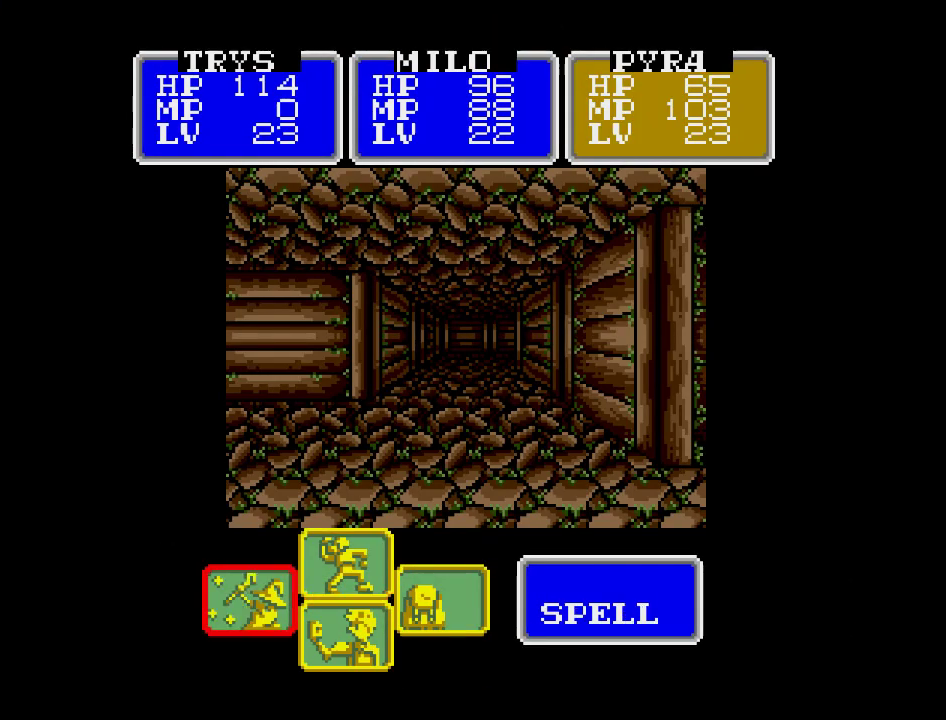
{"buttons": [], "events": []}
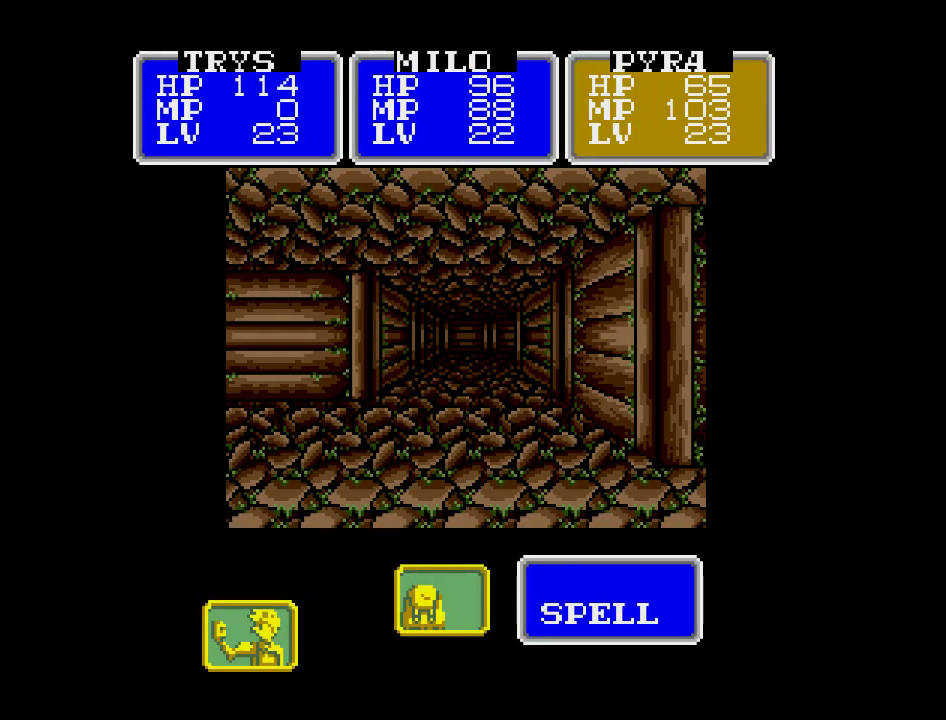
{"buttons": [], "events": []}
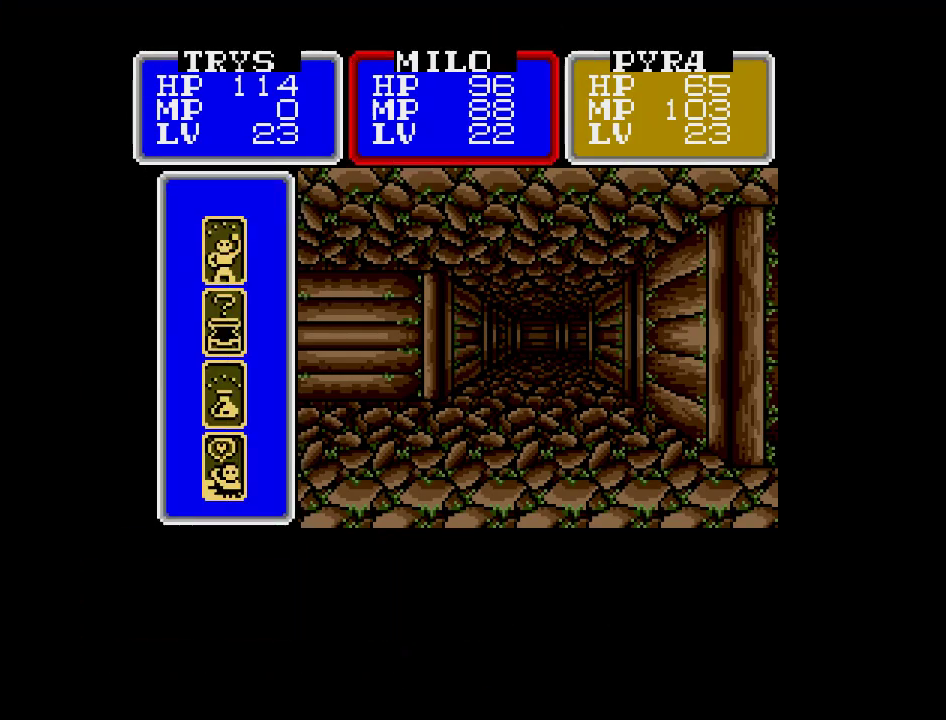
{"buttons": [], "events": []}
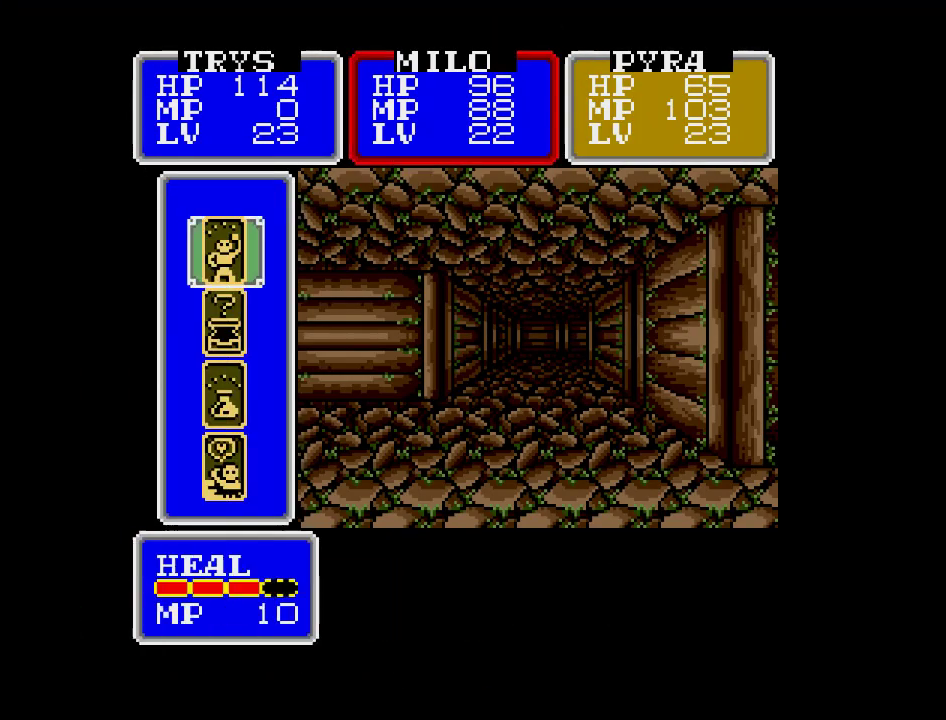
{"buttons": [], "events": []}
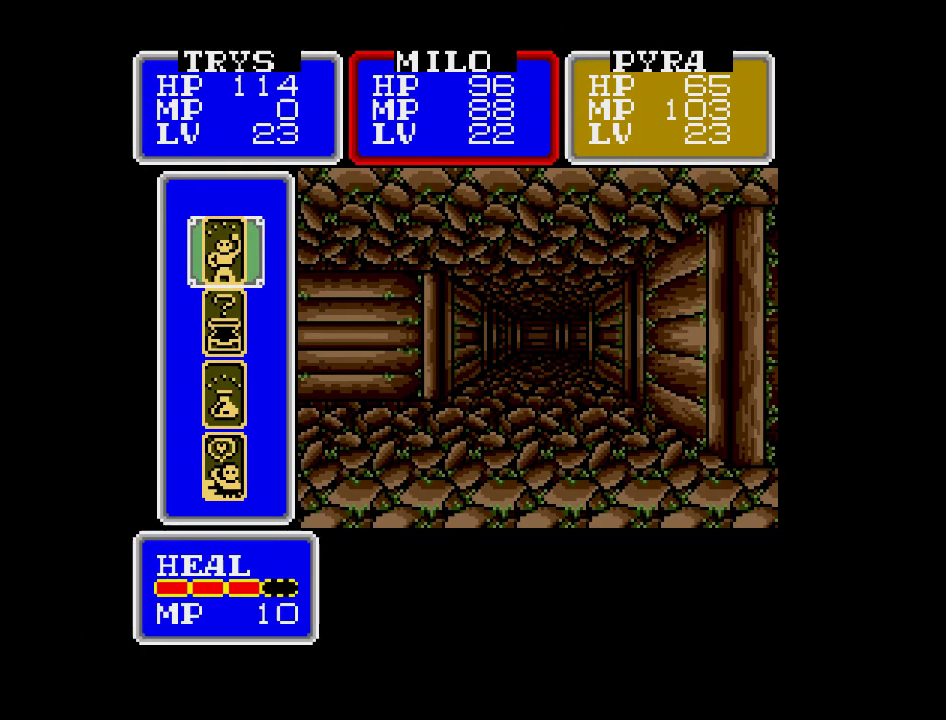
{"buttons": [], "events": [[133, "DPAD_LEFT", "down"], [233, "DPAD_LEFT", "up"]]}
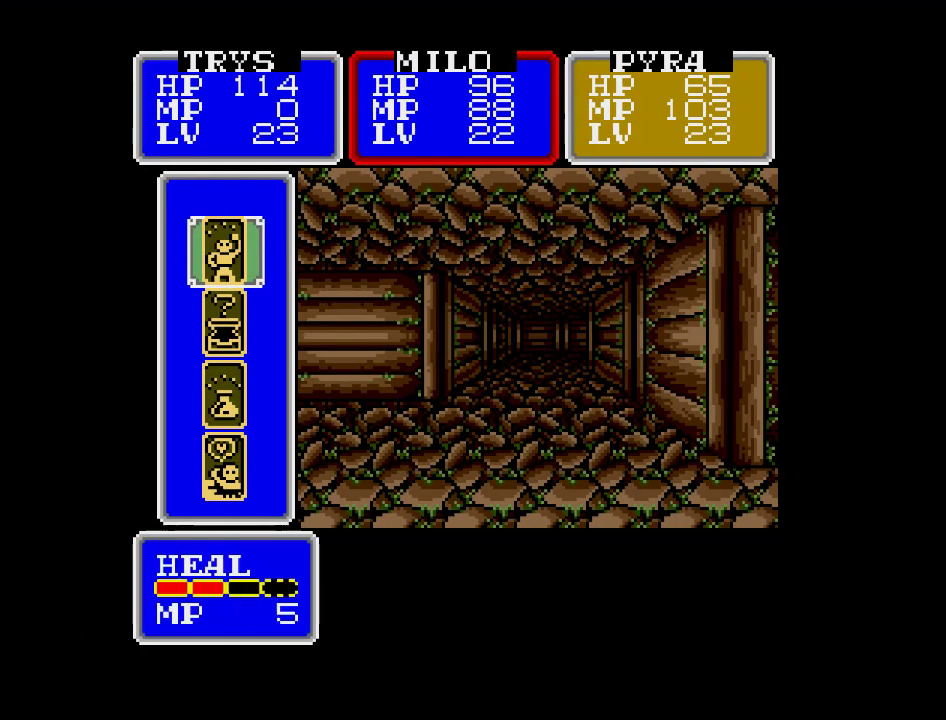
{"buttons": ["DPAD_RIGHT"], "events": [[283, "DPAD_RIGHT", "down"], [367, "DPAD_RIGHT", "up"], [483, "DPAD_RIGHT", "down"]]}
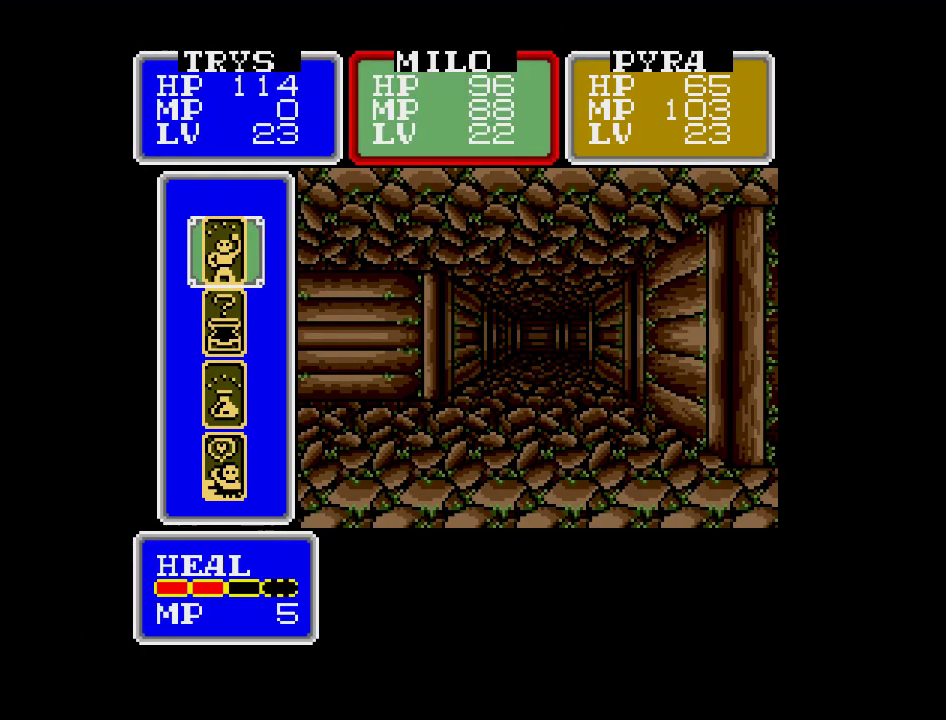
{"buttons": [], "events": [[67, "DPAD_RIGHT", "up"]]}
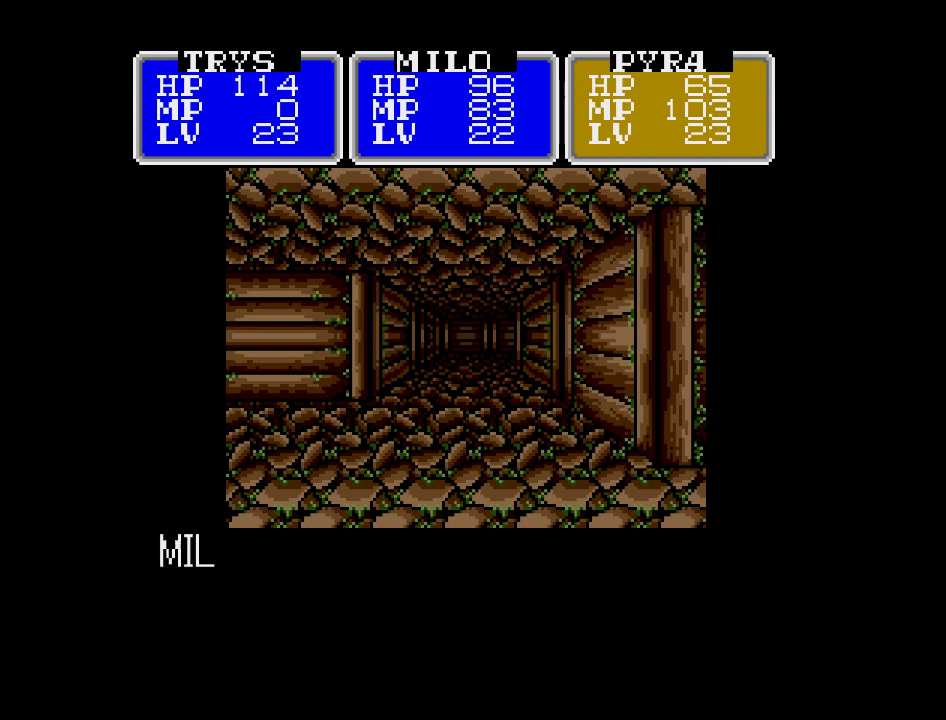
{"buttons": [], "events": []}
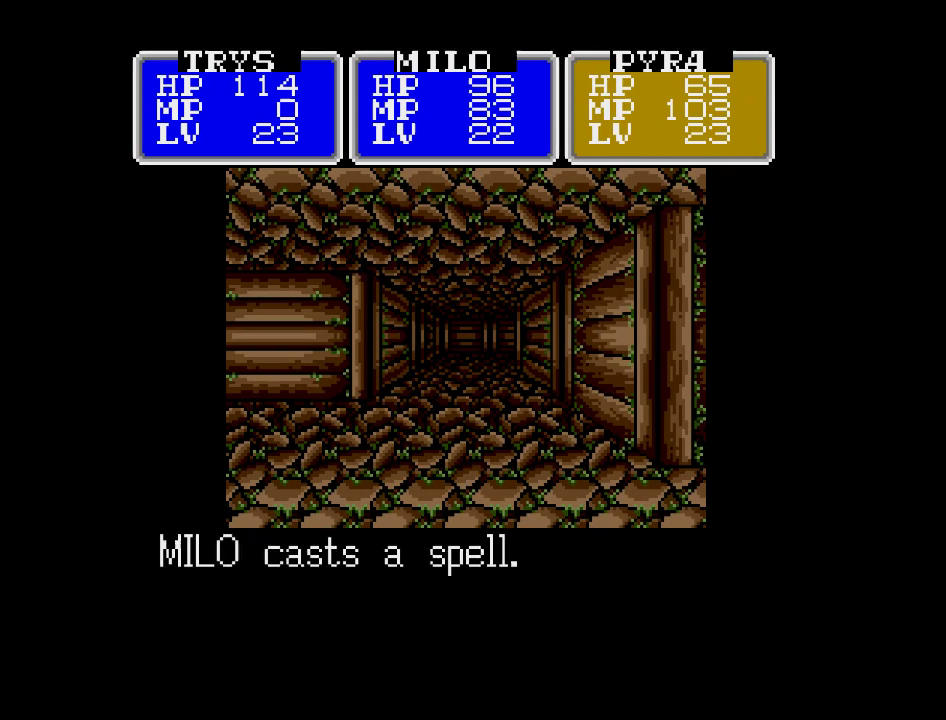
{"buttons": [], "events": []}
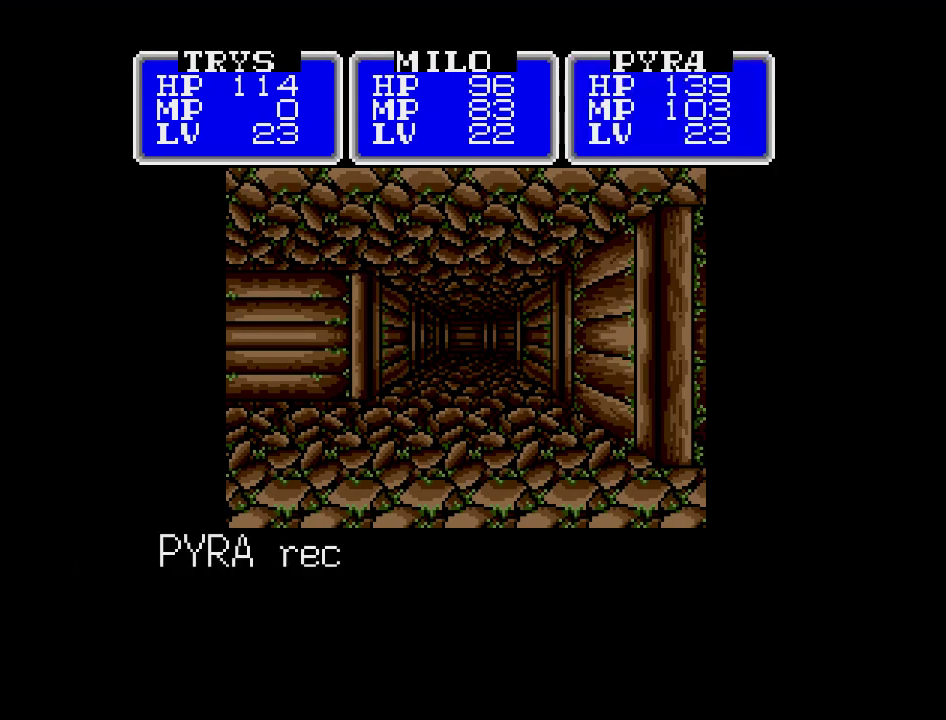
{"buttons": [], "events": []}
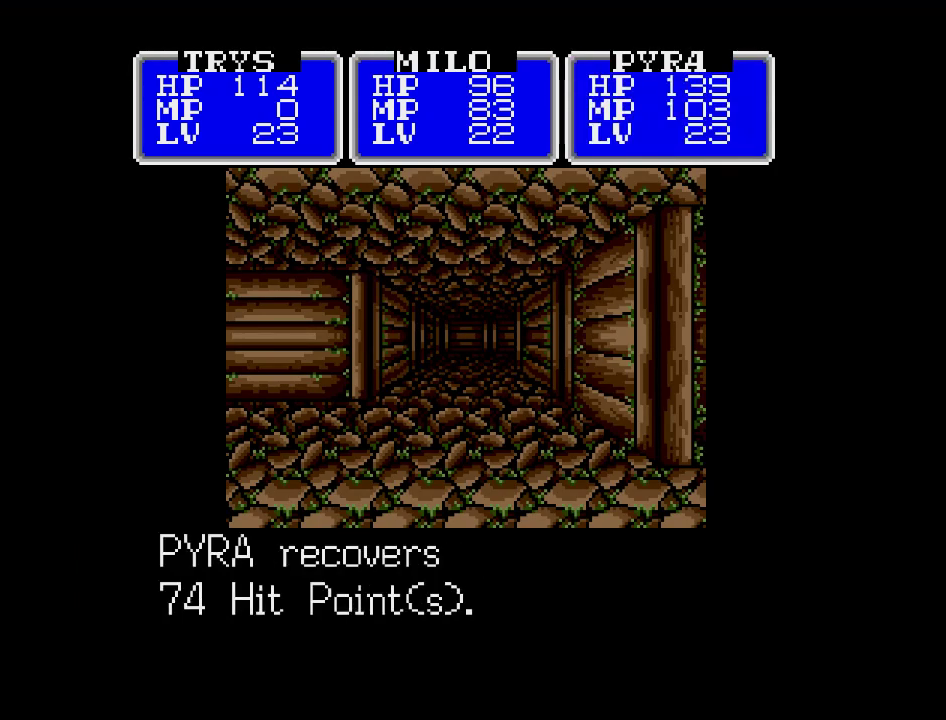
{"buttons": [], "events": []}
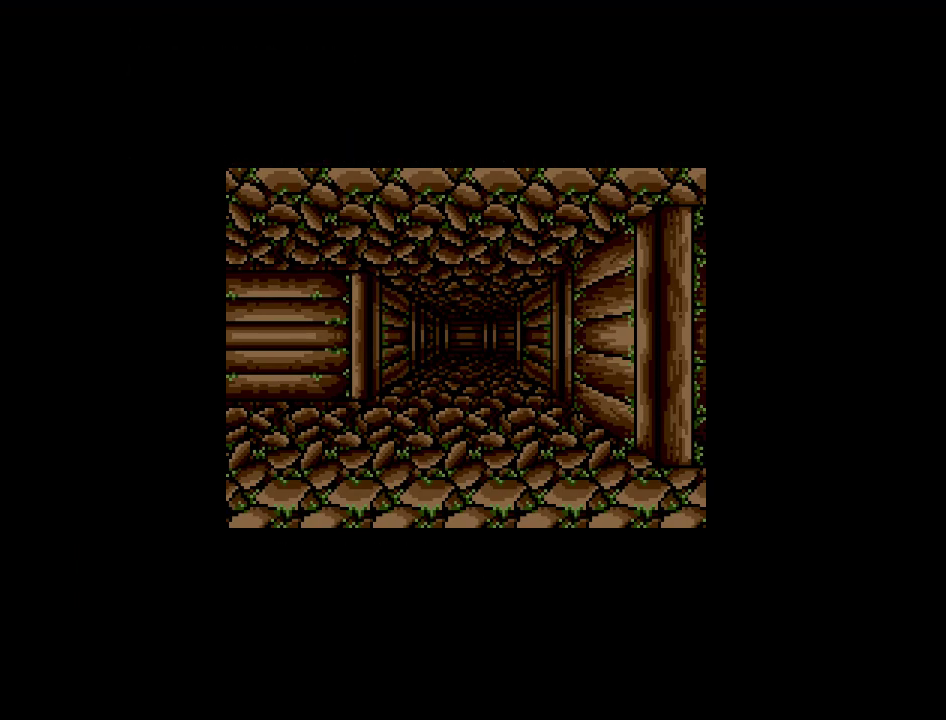
{"buttons": [], "events": [[83, "DPAD_RIGHT", "down"], [283, "DPAD_RIGHT", "up"]]}
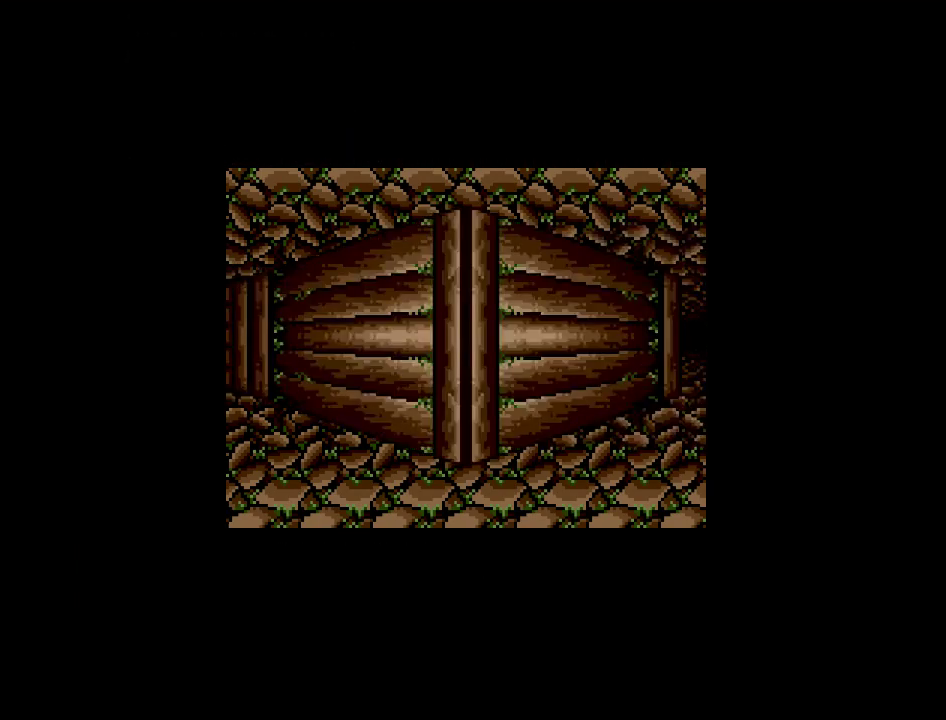
{"buttons": [], "events": []}
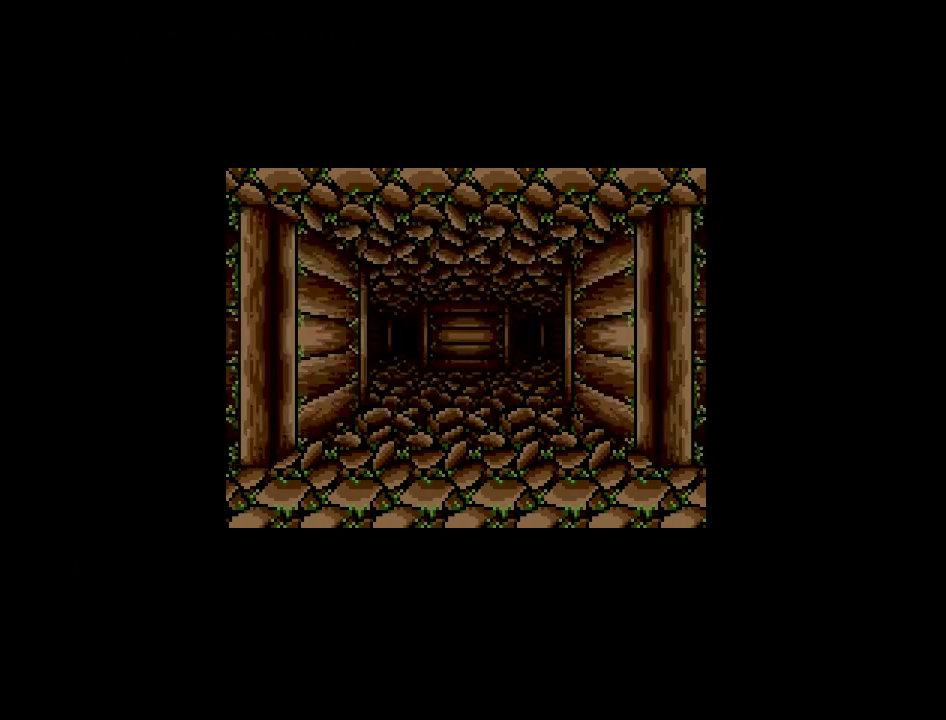
{"buttons": [], "events": []}
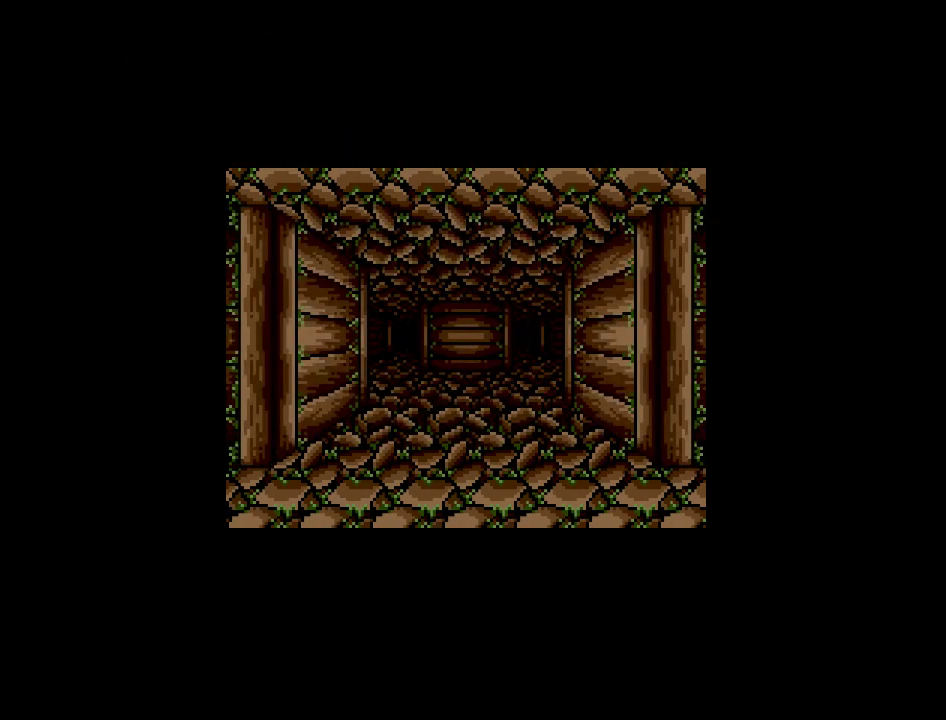
{"buttons": [], "events": []}
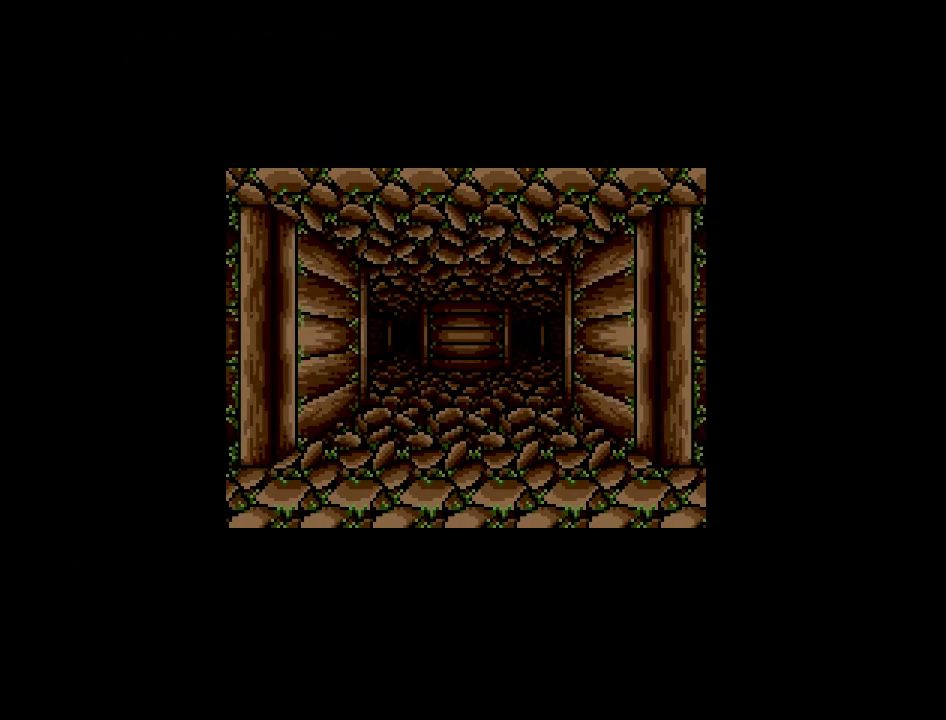
{"buttons": [], "events": []}
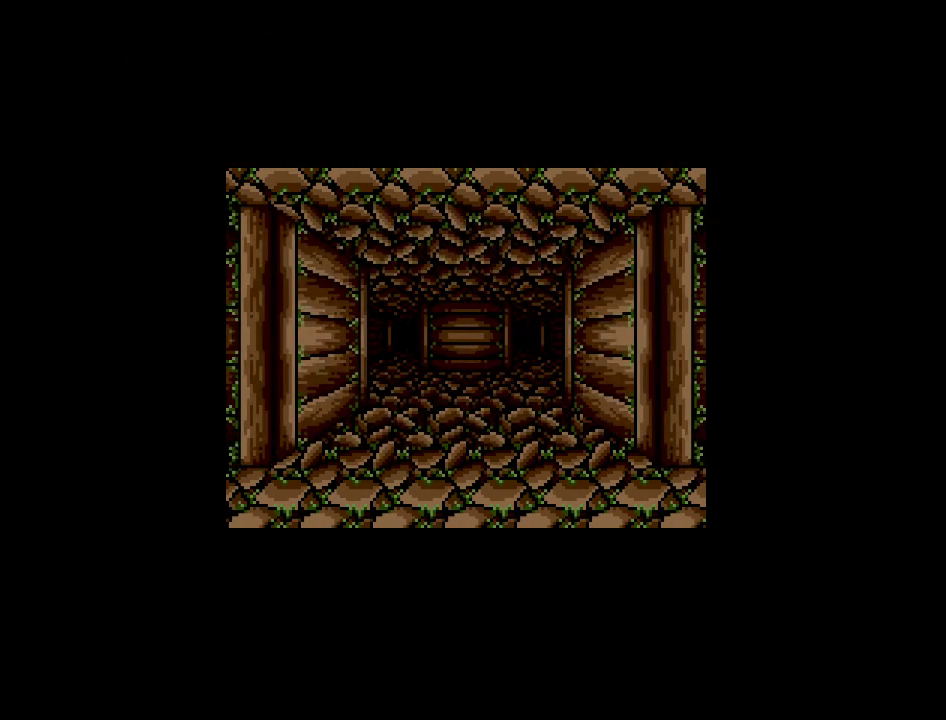
{"buttons": [], "events": []}
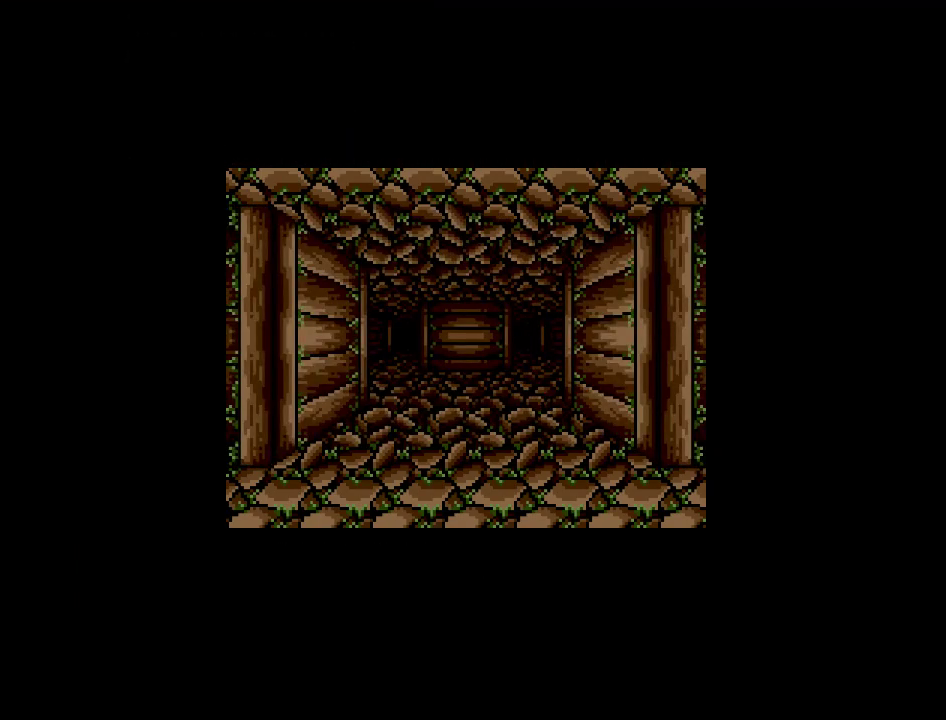
{"buttons": [], "events": []}